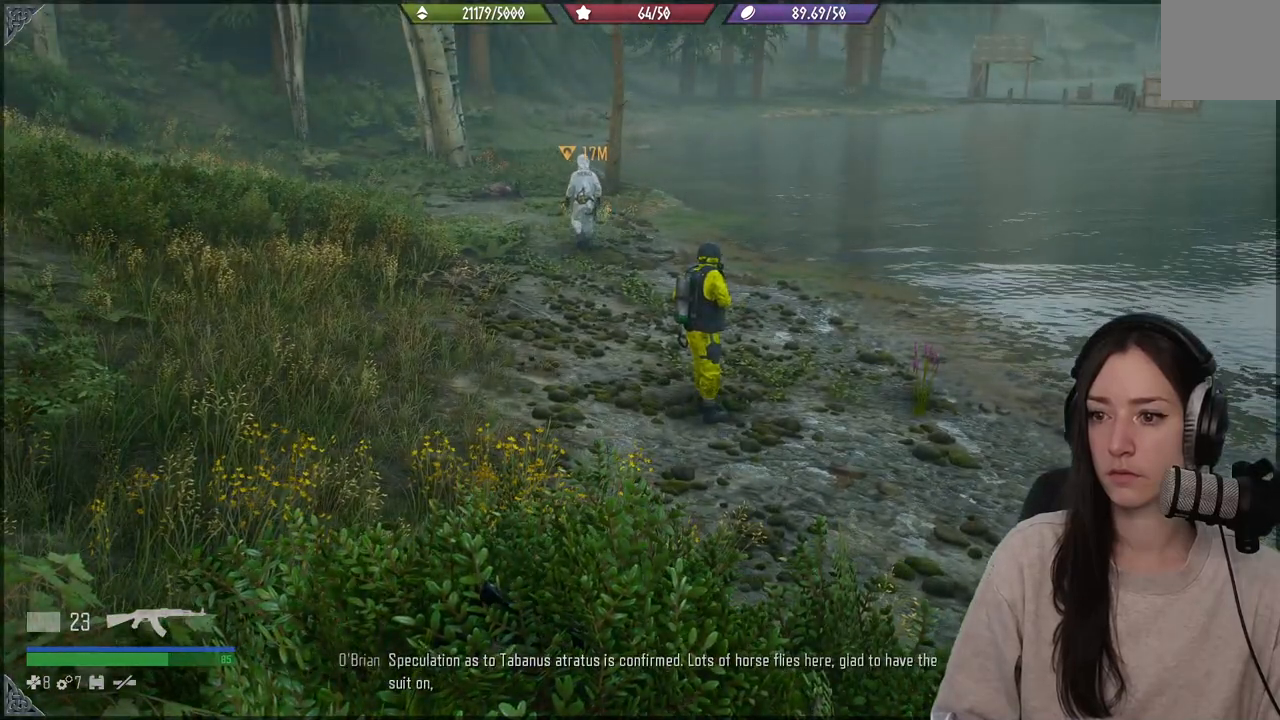
Gameplay with a controller (Xbox layout); each line is a JSON object with the inputs held at the frame after it. "events" lists button and stick changes between this image and that frame as [ms after this image, input, new state], when the widget could be followed in between. Not read: L3.
{"buttons": [], "left_stick": "center", "right_stick": "center", "events": []}
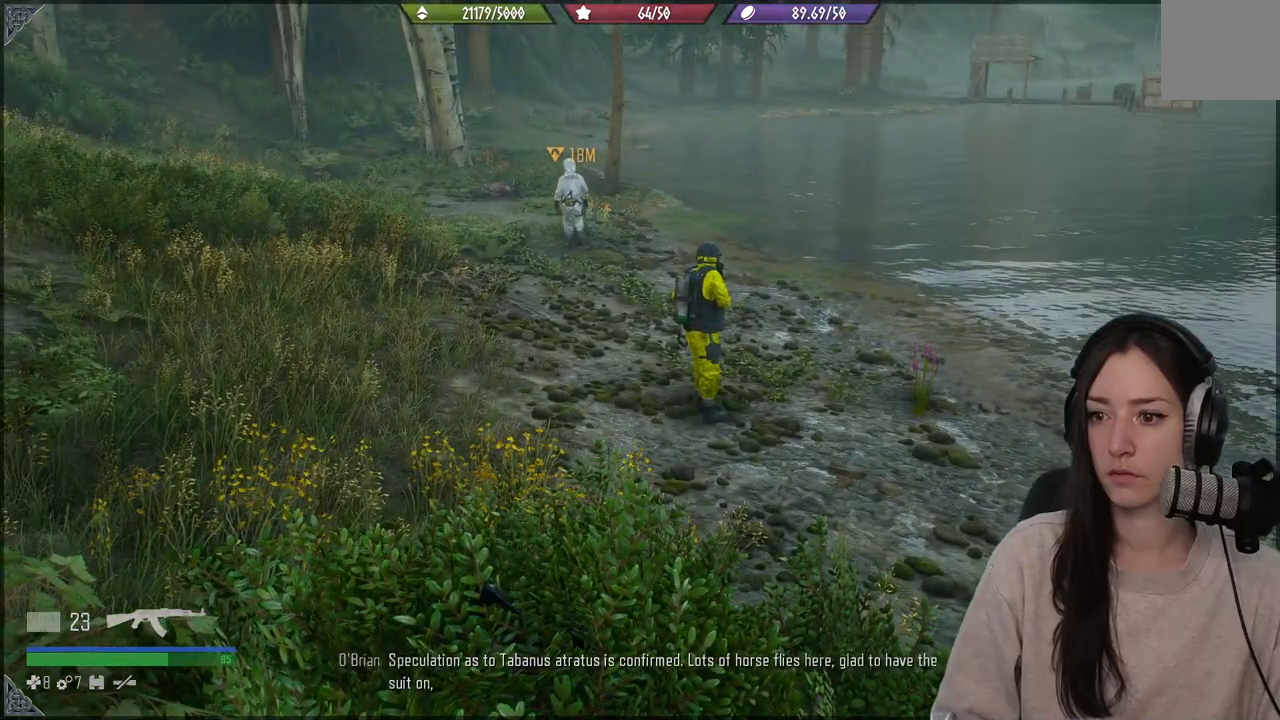
{"buttons": [], "left_stick": "down-left", "right_stick": "center", "events": [[317, "left_stick", "down-left"]]}
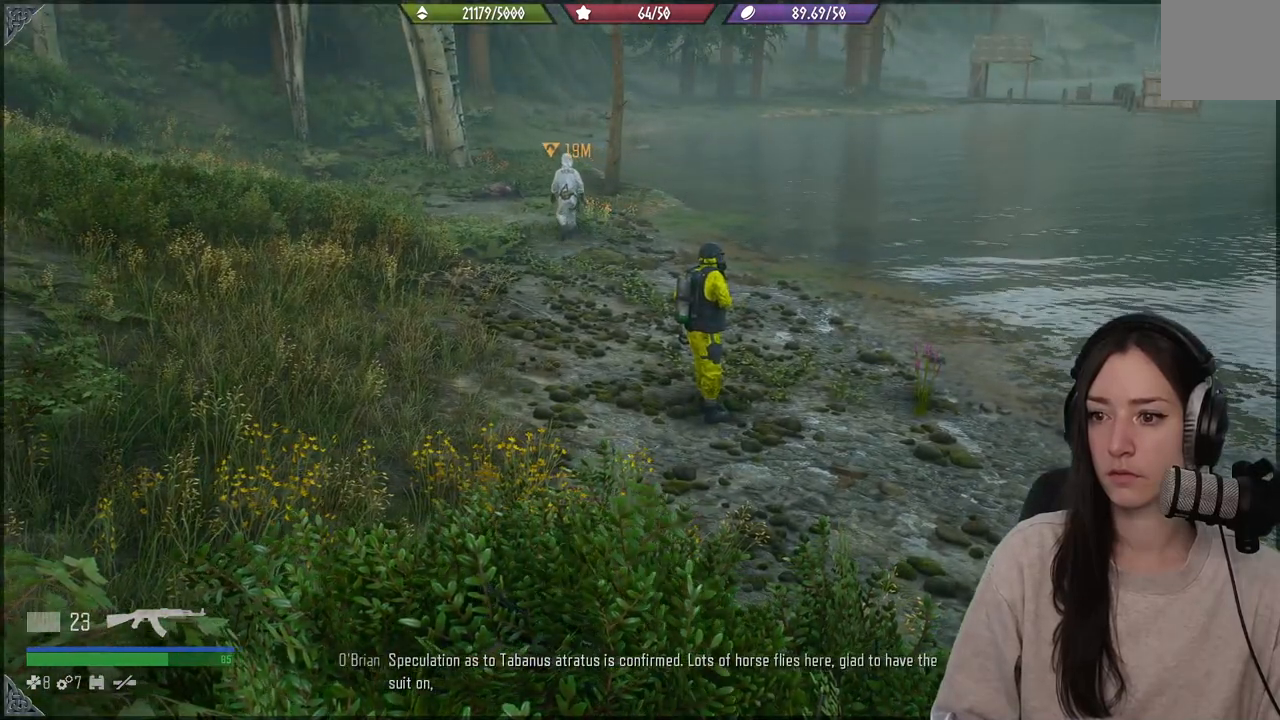
{"buttons": [], "left_stick": "left", "right_stick": "center", "events": [[117, "left_stick", "left"]]}
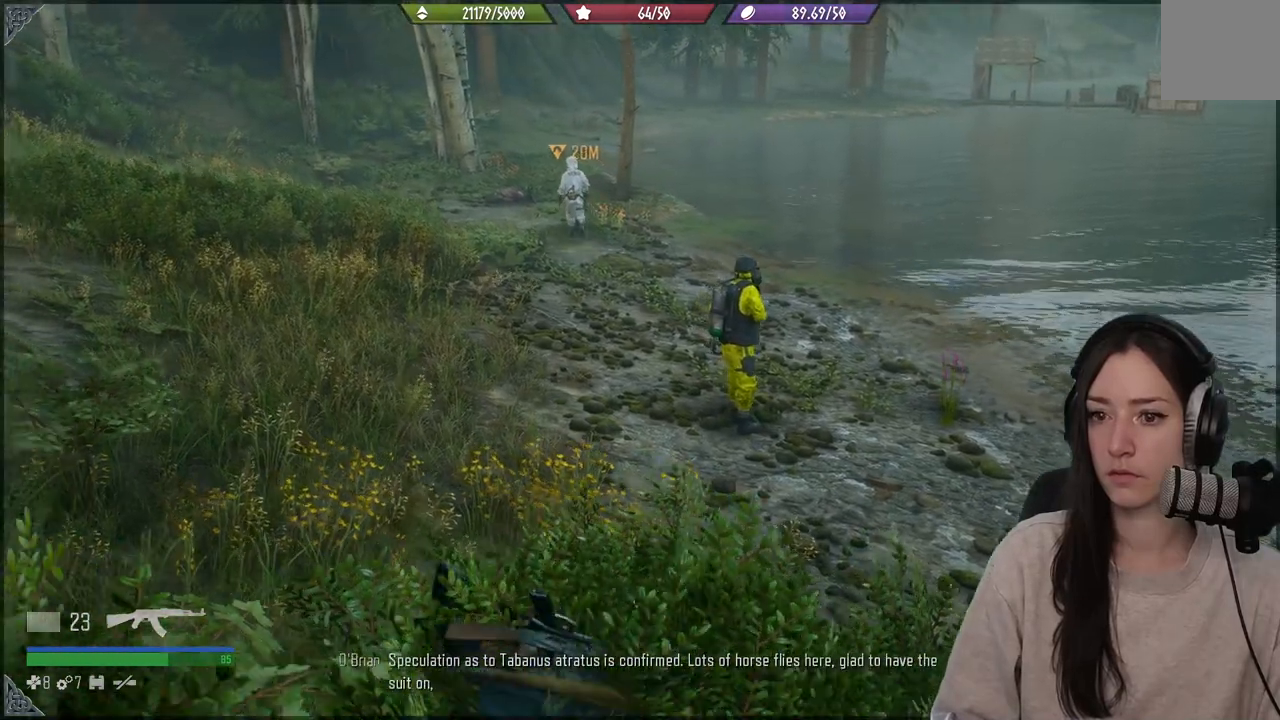
{"buttons": [], "left_stick": "up-left", "right_stick": "center", "events": [[200, "left_stick", "up-left"]]}
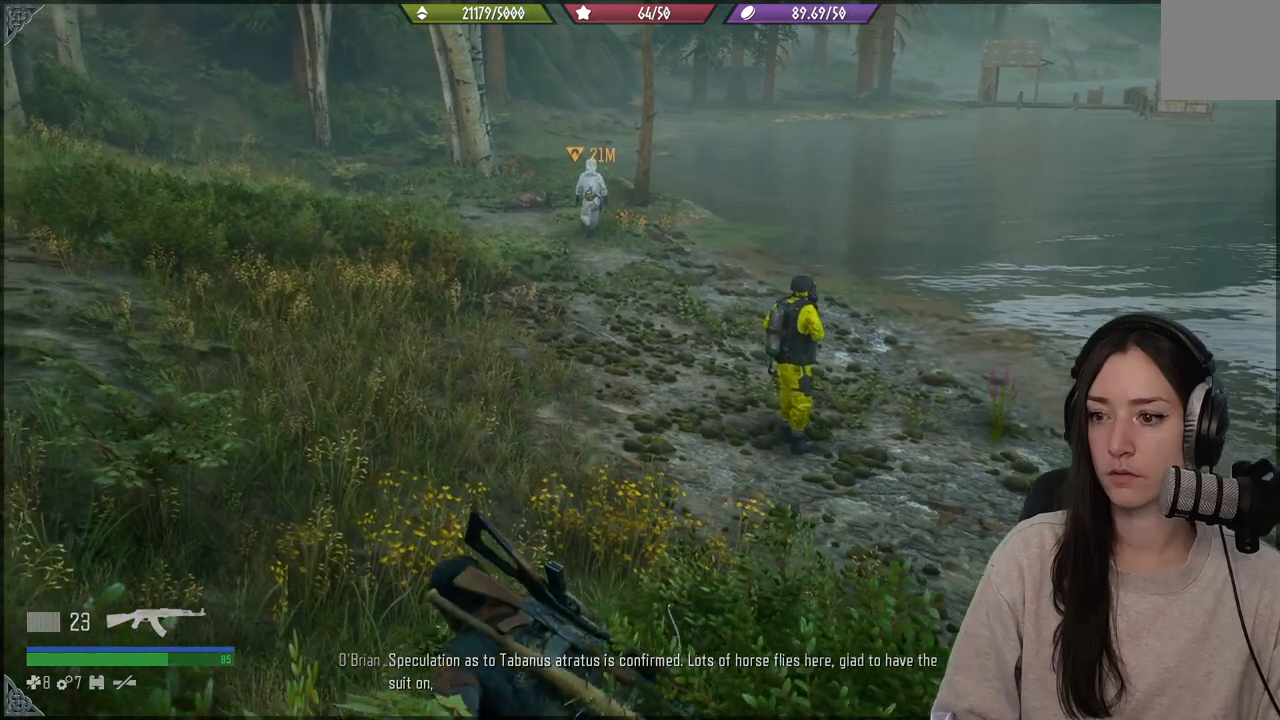
{"buttons": [], "left_stick": "up-left", "right_stick": "center", "events": []}
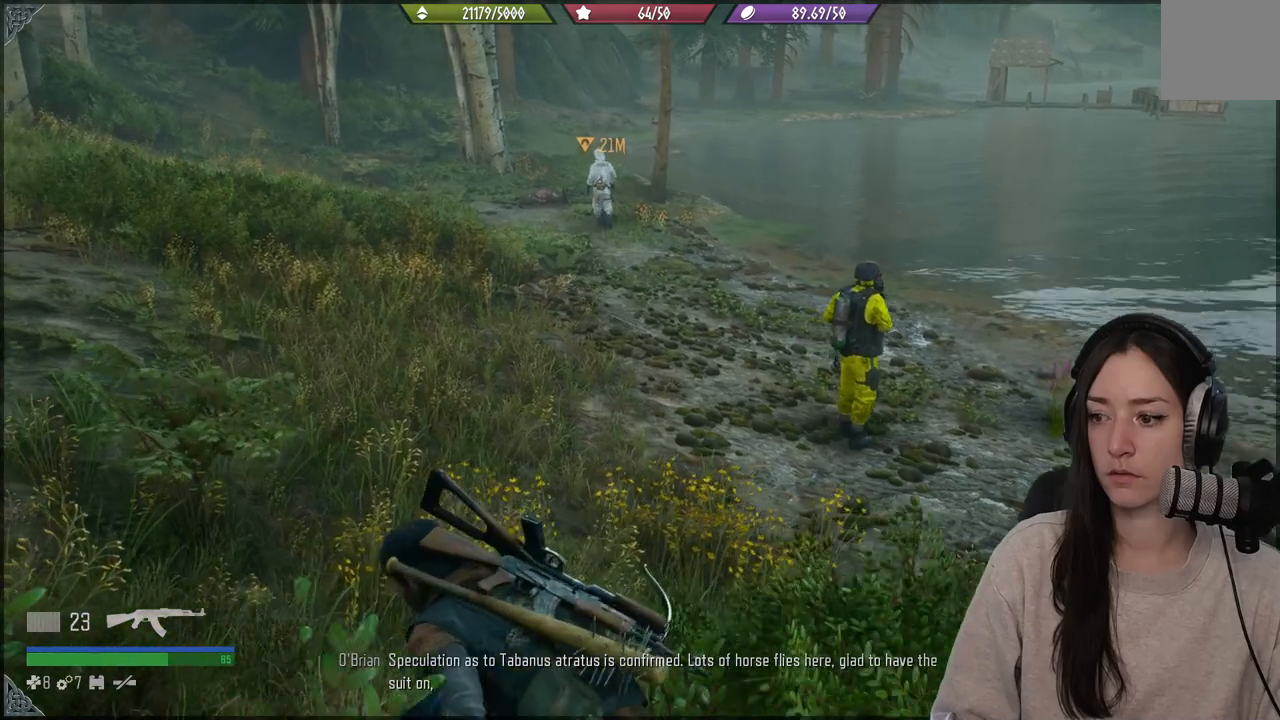
{"buttons": [], "left_stick": "up-left", "right_stick": "right", "events": [[317, "right_stick", "right"]]}
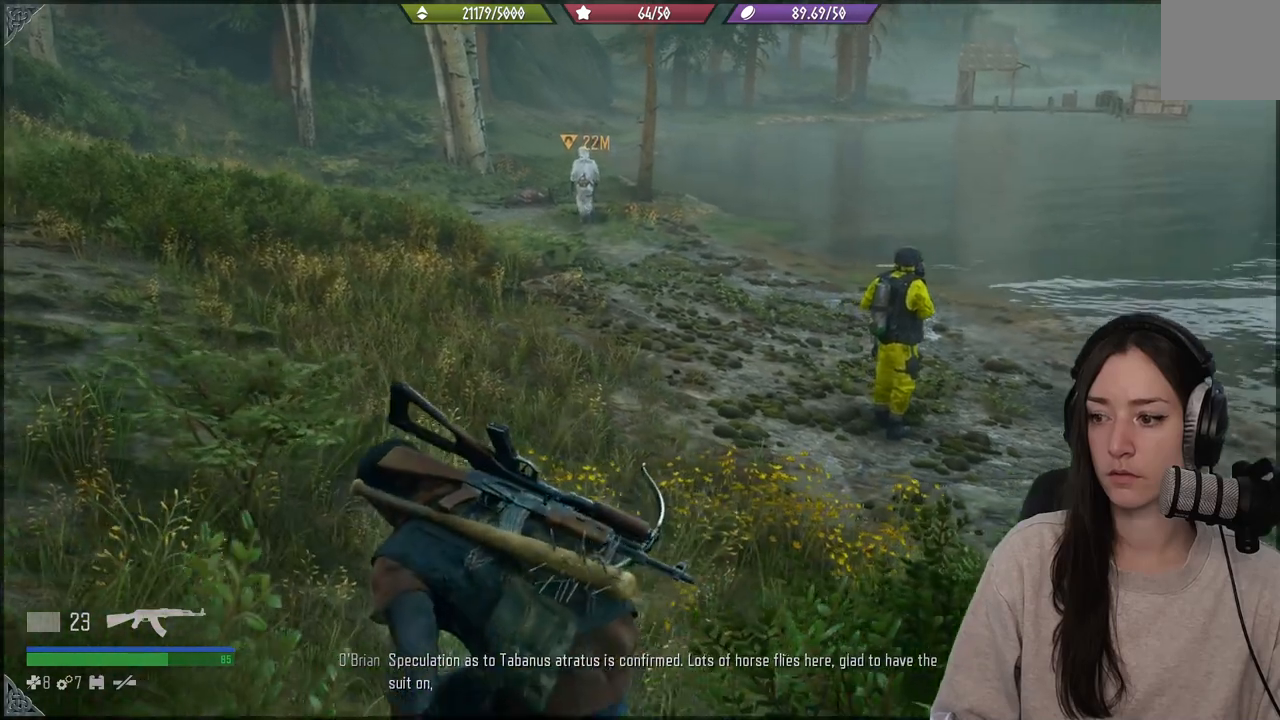
{"buttons": [], "left_stick": "up-left", "right_stick": "right", "events": []}
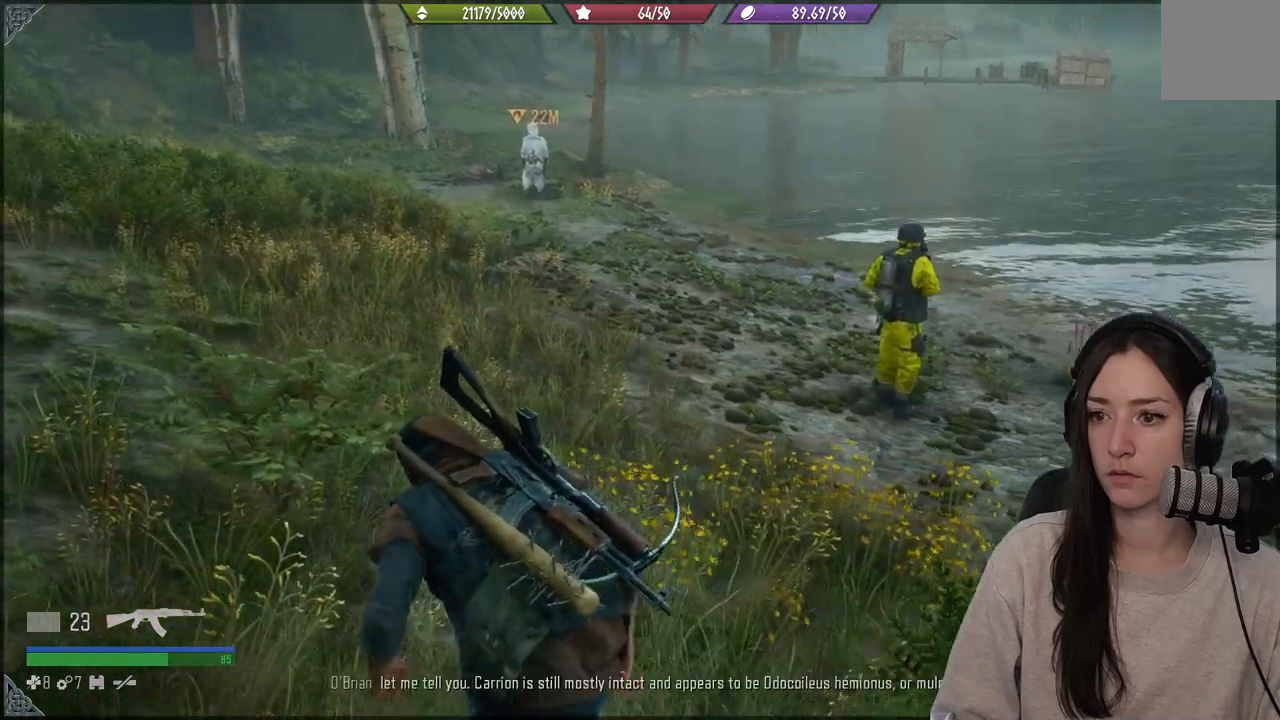
{"buttons": [], "left_stick": "up-left", "right_stick": "right", "events": []}
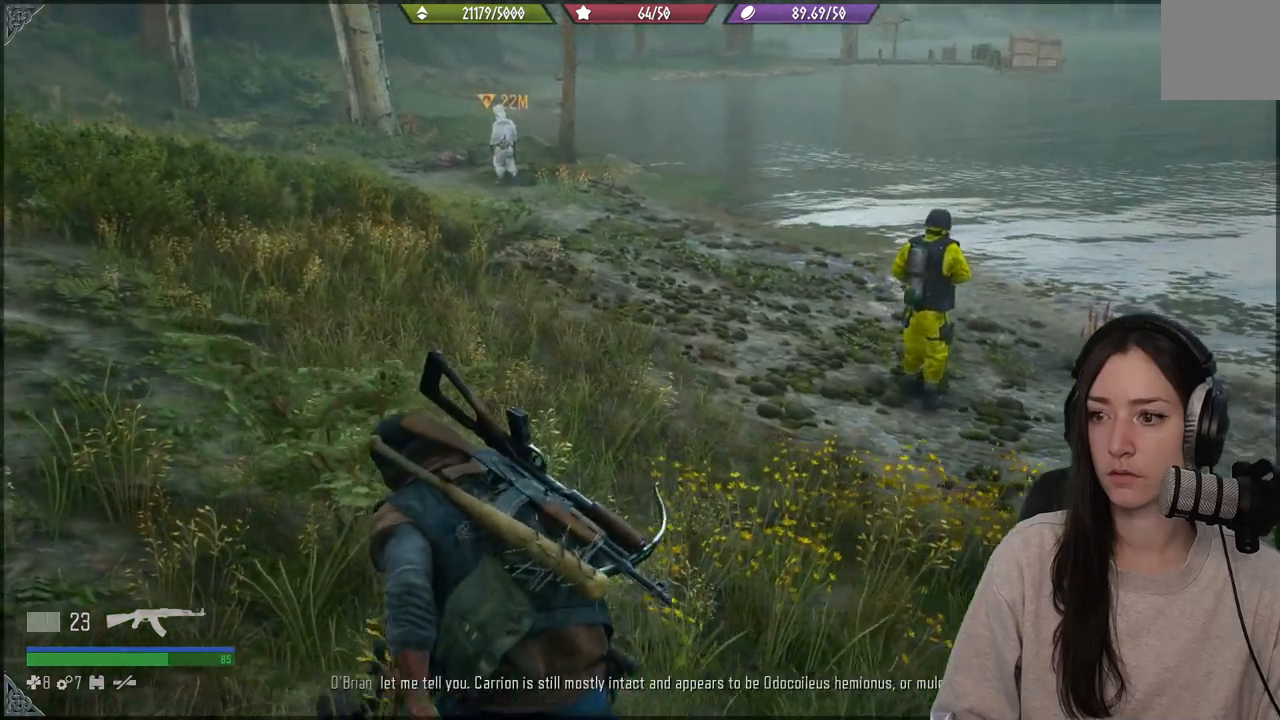
{"buttons": [], "left_stick": "up-left", "right_stick": "right", "events": []}
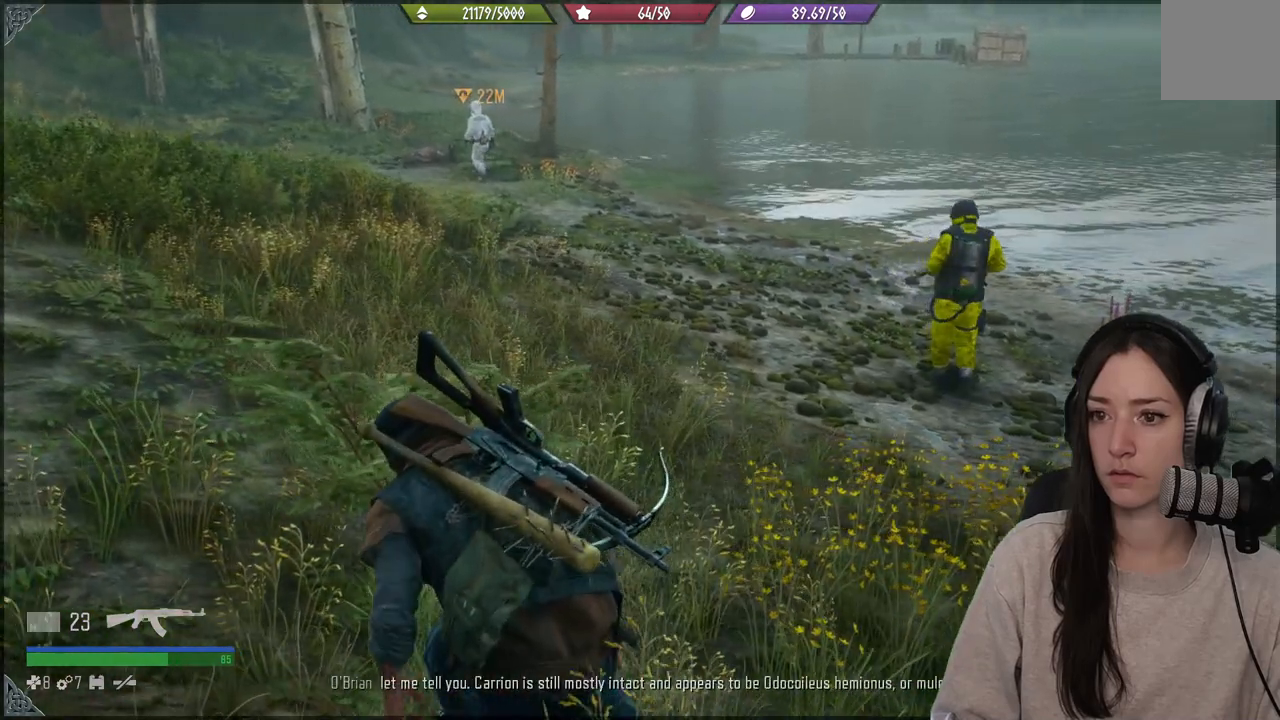
{"buttons": [], "left_stick": "up-left", "right_stick": "right", "events": []}
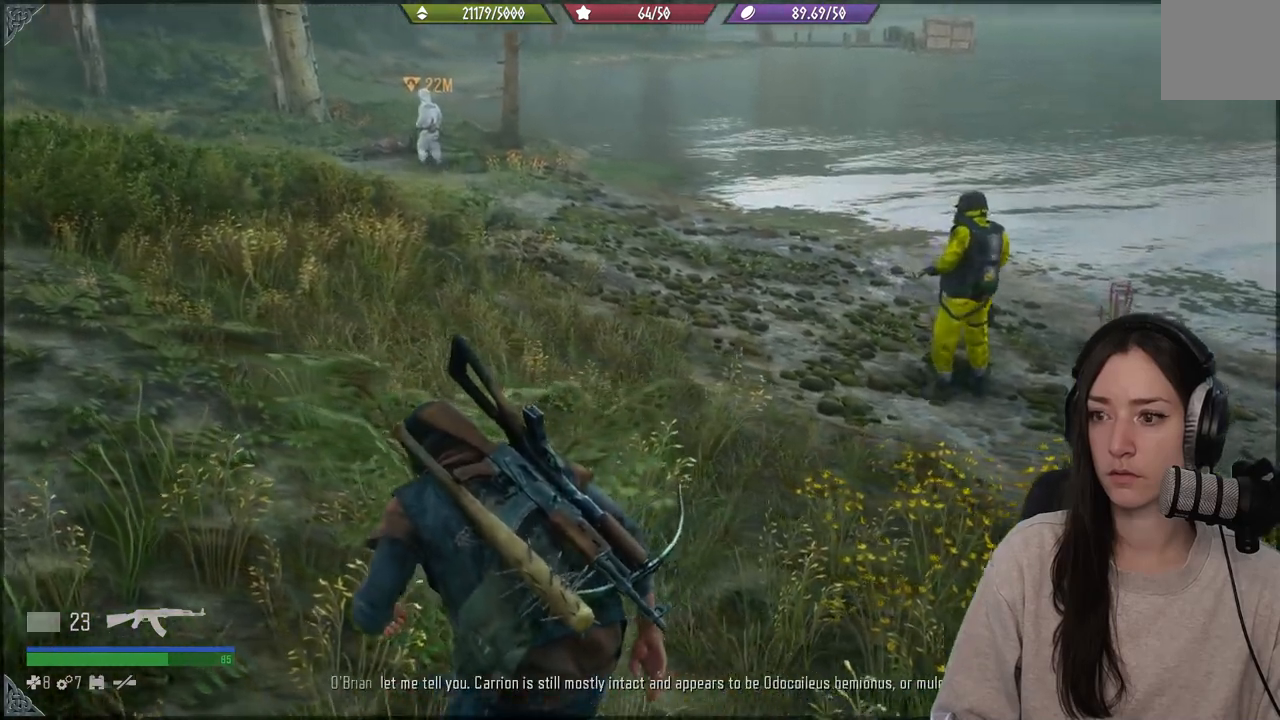
{"buttons": [], "left_stick": "down", "right_stick": "right", "events": [[400, "left_stick", "down"]]}
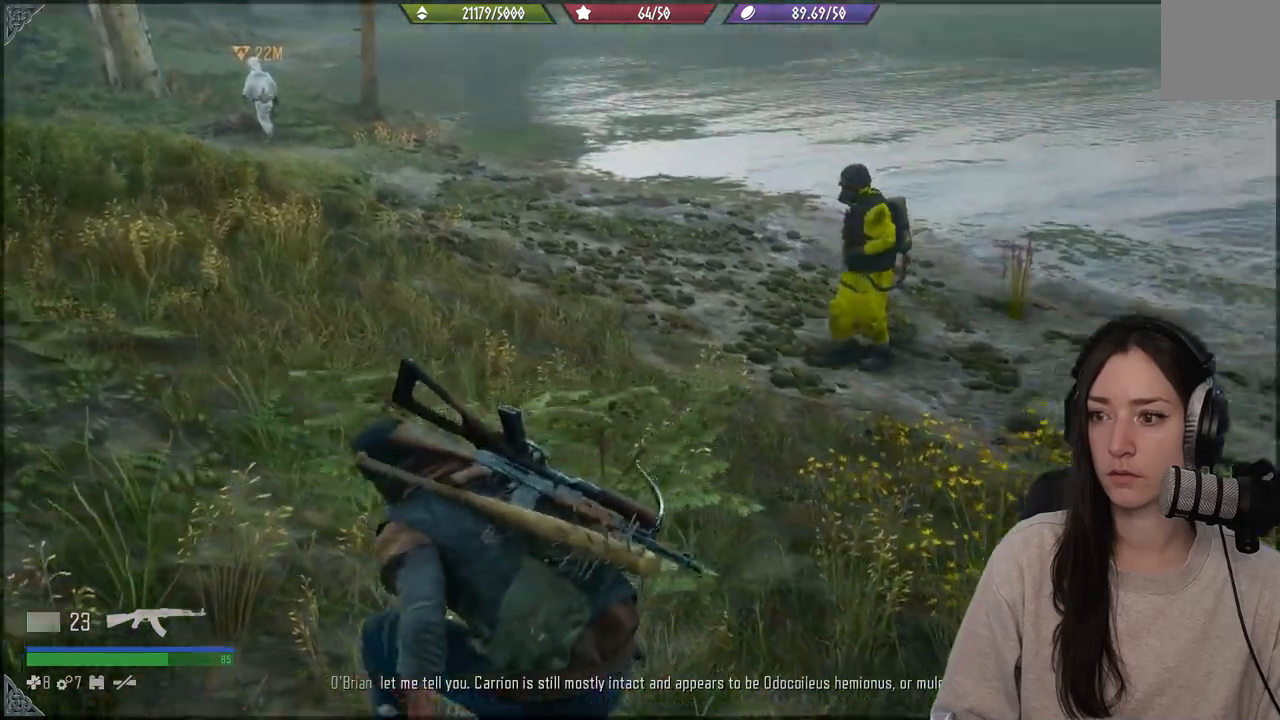
{"buttons": [], "left_stick": "right", "right_stick": "center", "events": [[183, "left_stick", "right"], [233, "right_stick", "center"]]}
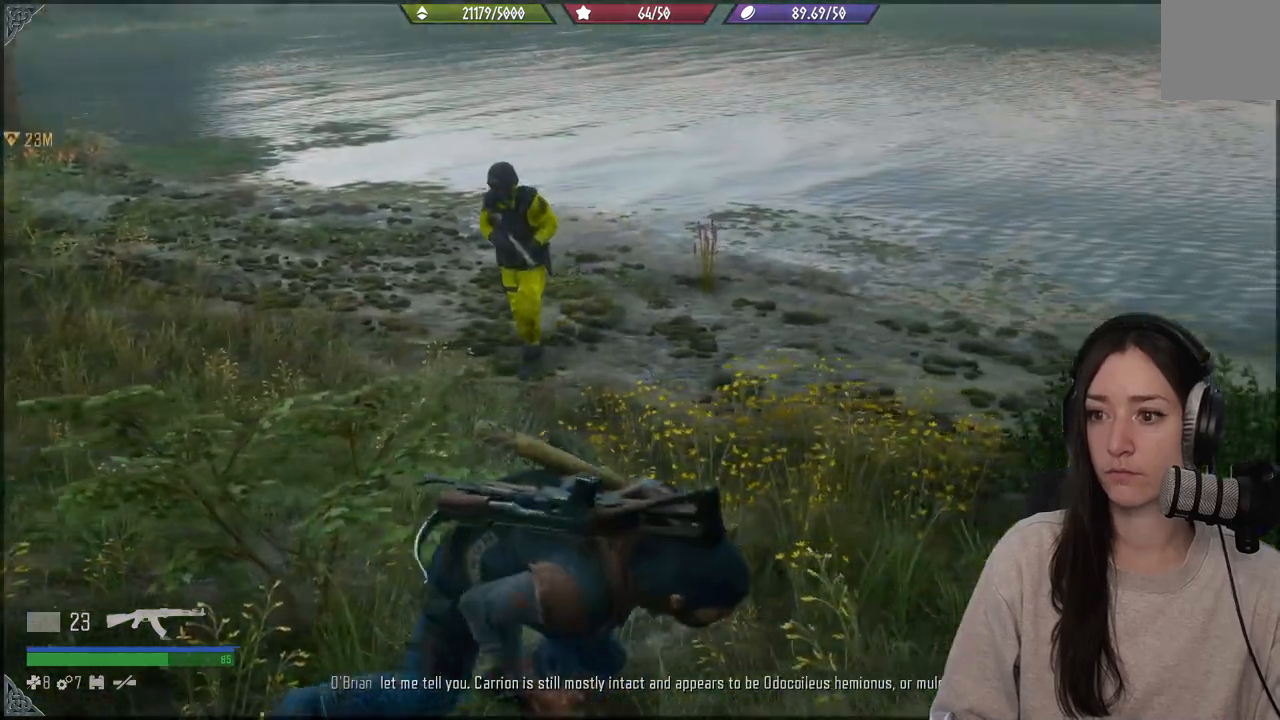
{"buttons": [], "left_stick": "down-right", "right_stick": "center", "events": [[383, "left_stick", "down-right"]]}
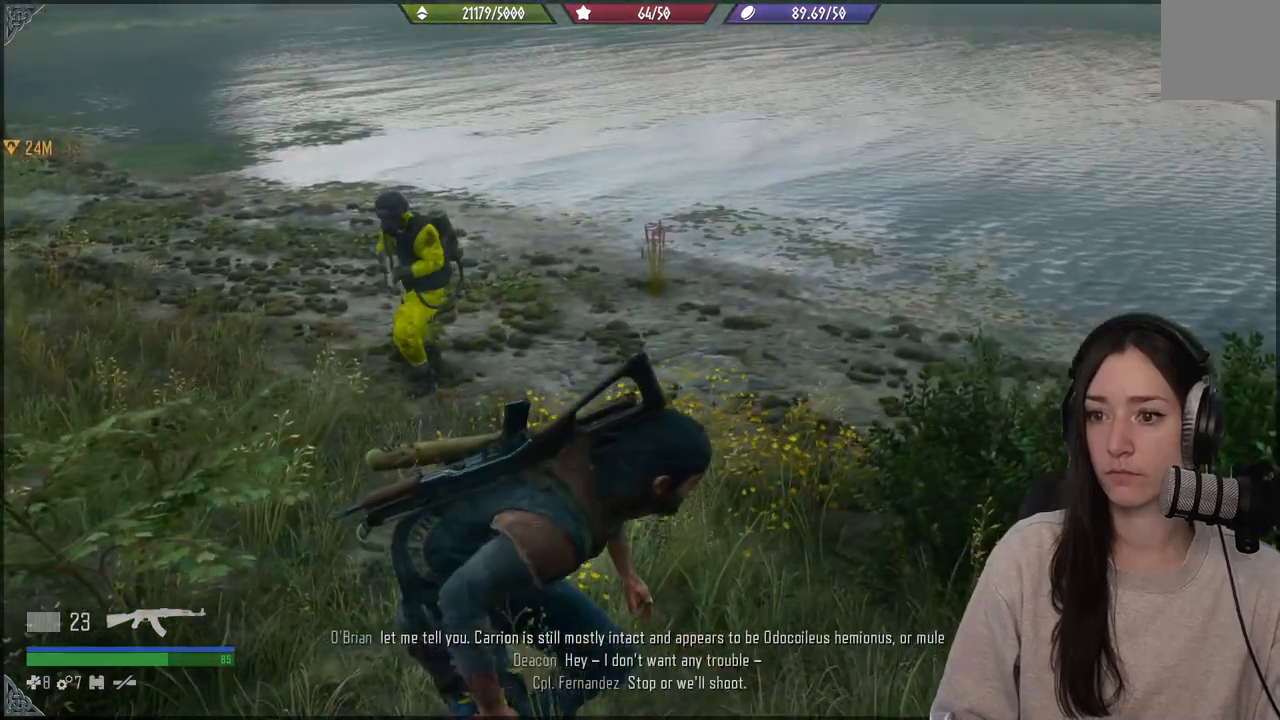
{"buttons": [], "left_stick": "center", "right_stick": "center", "events": [[183, "right_stick", "left"], [283, "left_stick", "center"], [417, "right_stick", "center"]]}
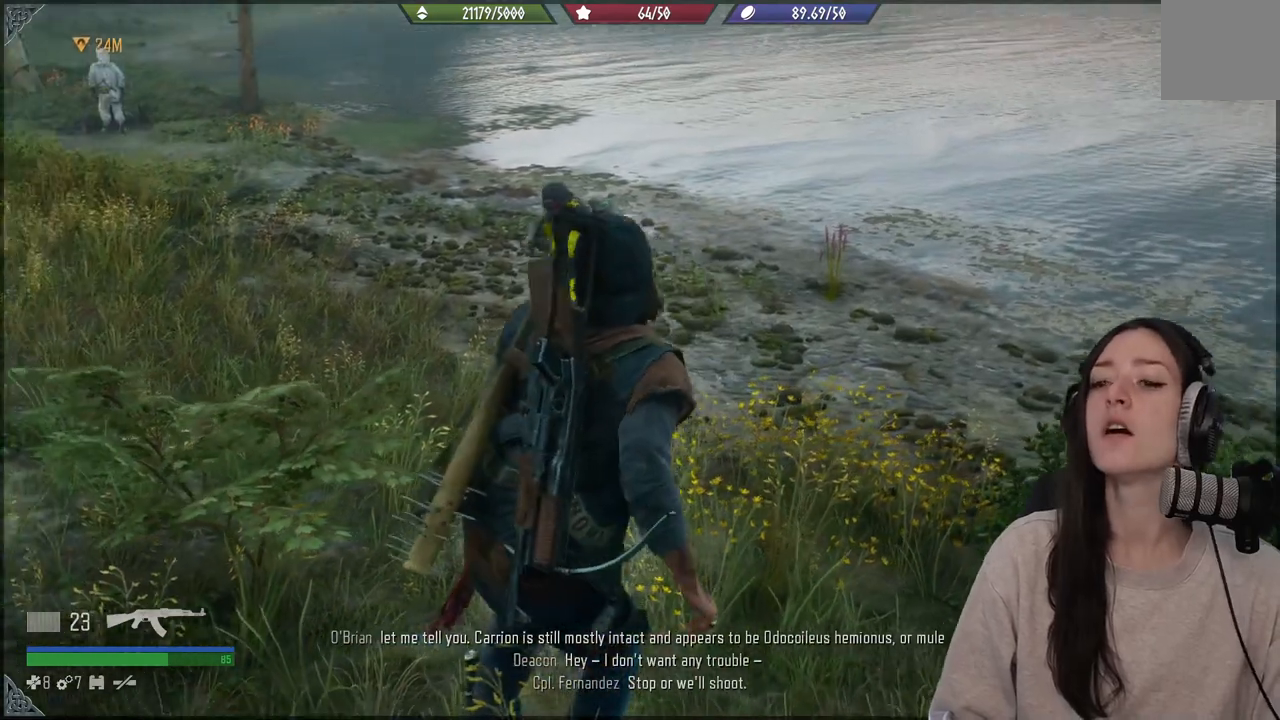
{"buttons": [], "left_stick": "center", "right_stick": "center", "events": [[200, "right_stick", "left"], [500, "right_stick", "center"]]}
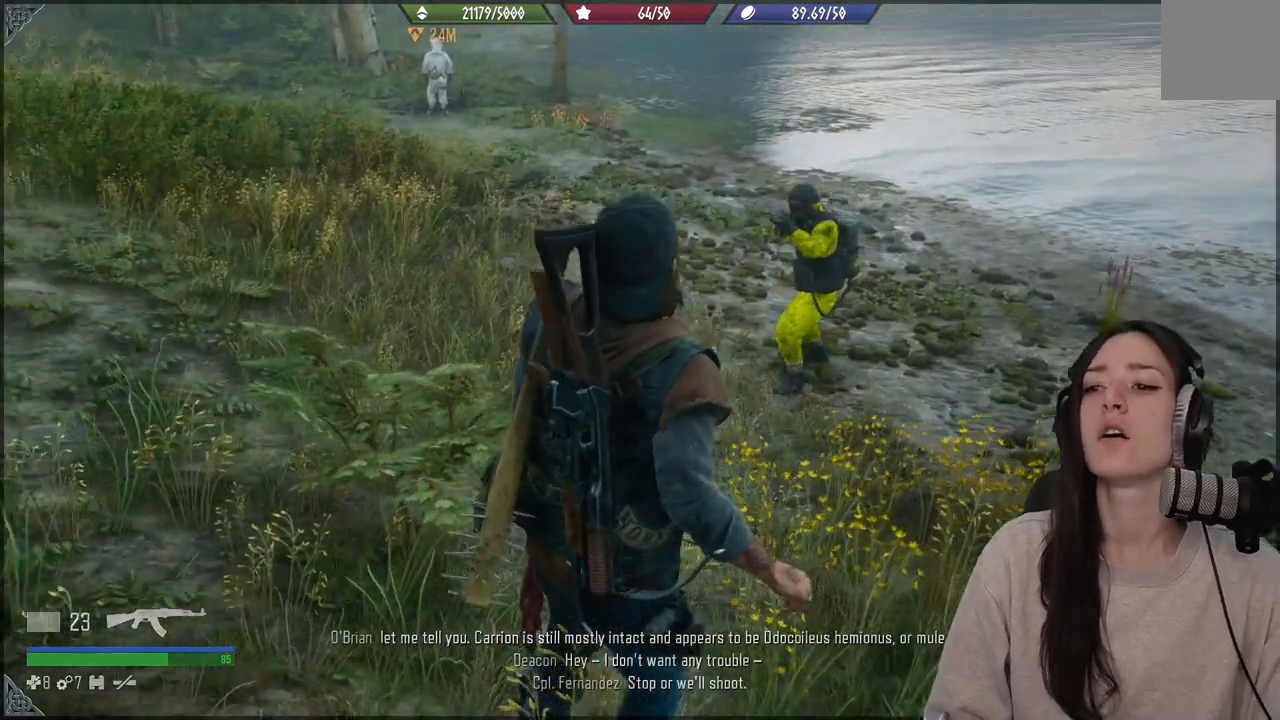
{"buttons": [], "left_stick": "center", "right_stick": "center", "events": []}
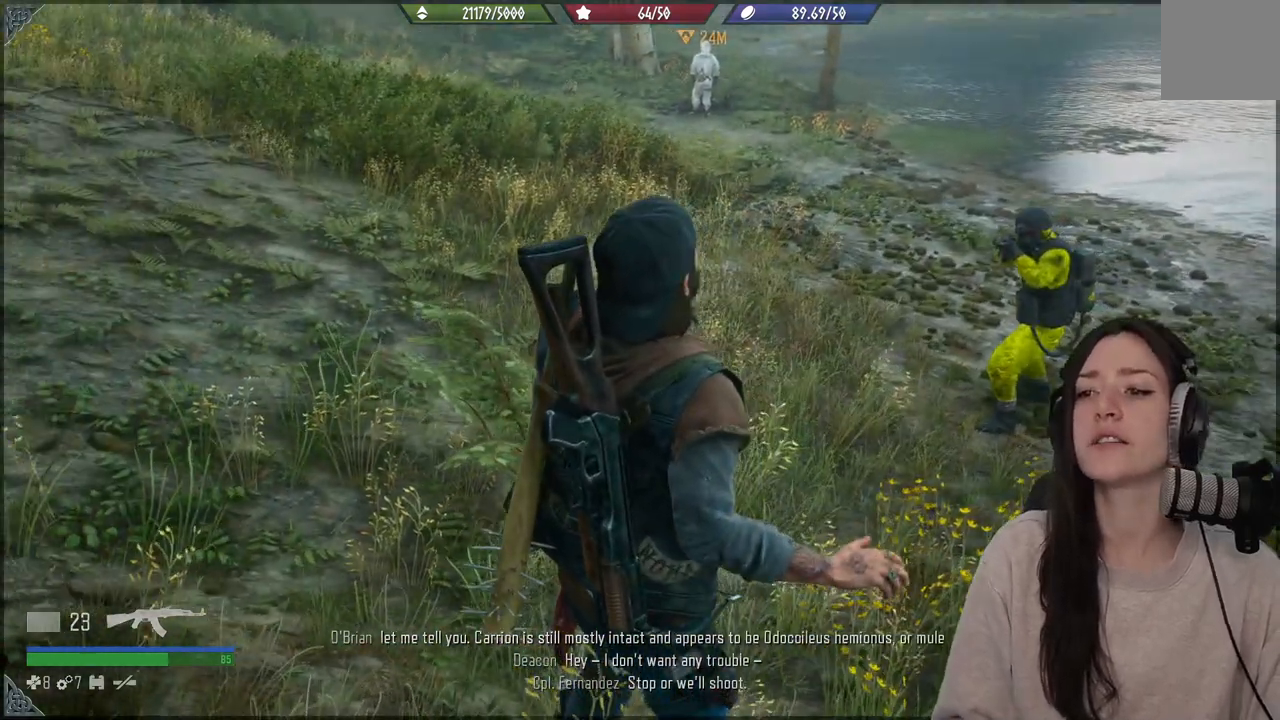
{"buttons": [], "left_stick": "center", "right_stick": "center", "events": []}
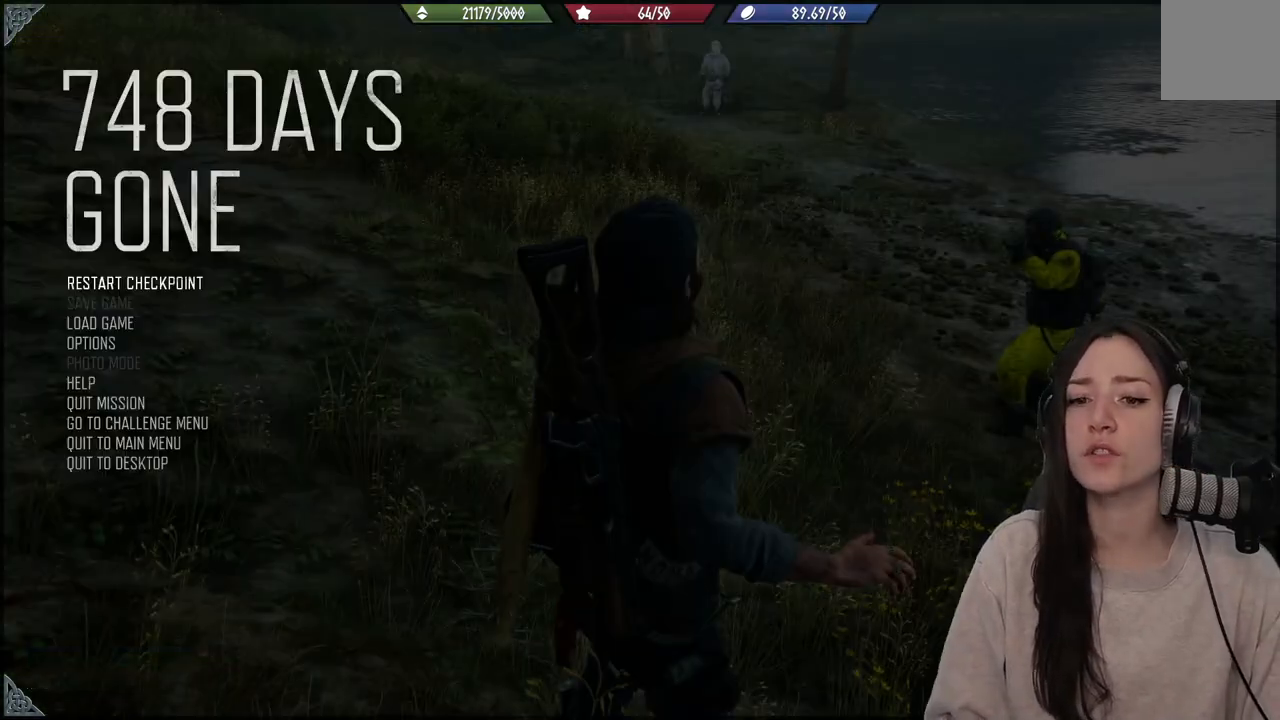
{"buttons": [], "left_stick": "center", "right_stick": "center", "events": []}
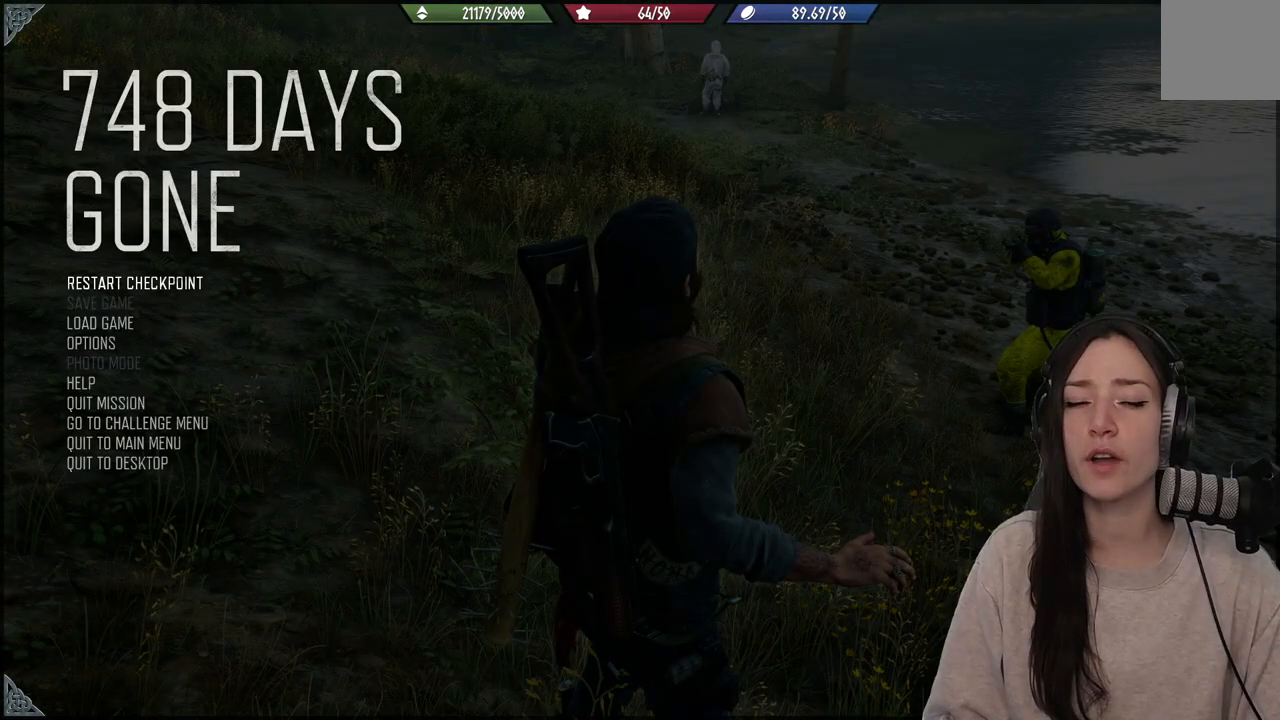
{"buttons": [], "left_stick": "center", "right_stick": "center", "events": []}
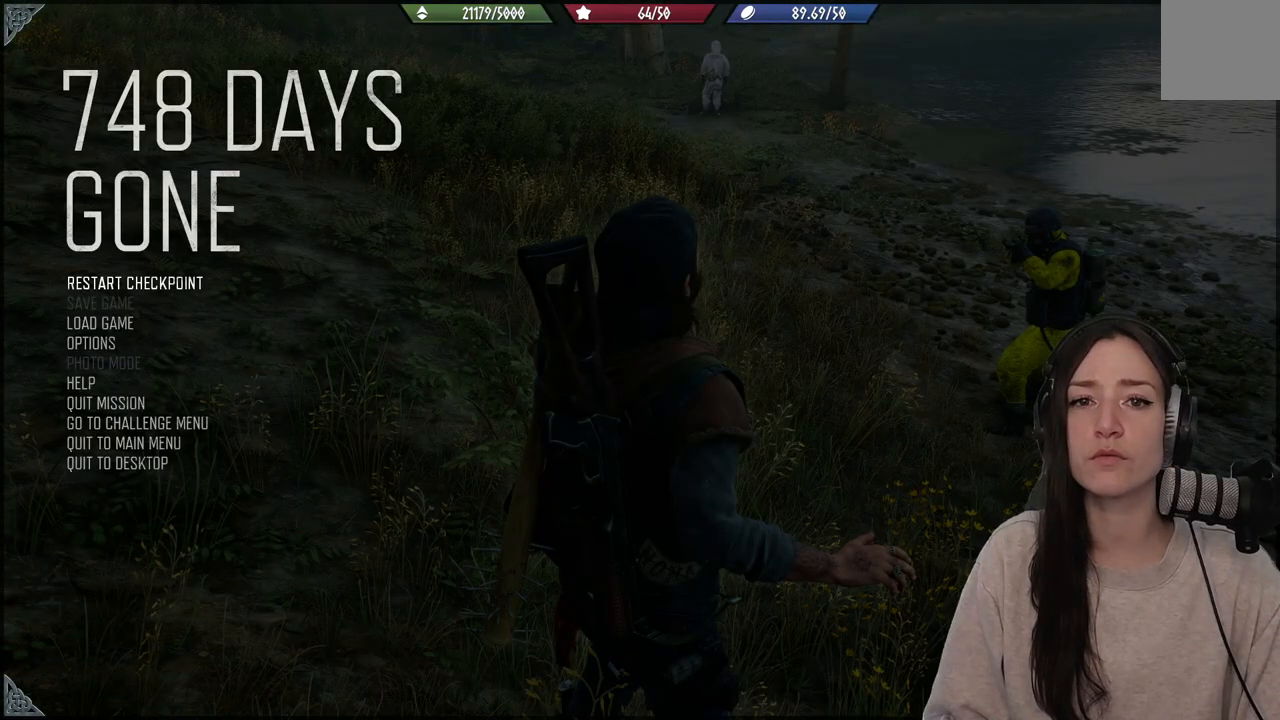
{"buttons": [], "left_stick": "center", "right_stick": "center", "events": []}
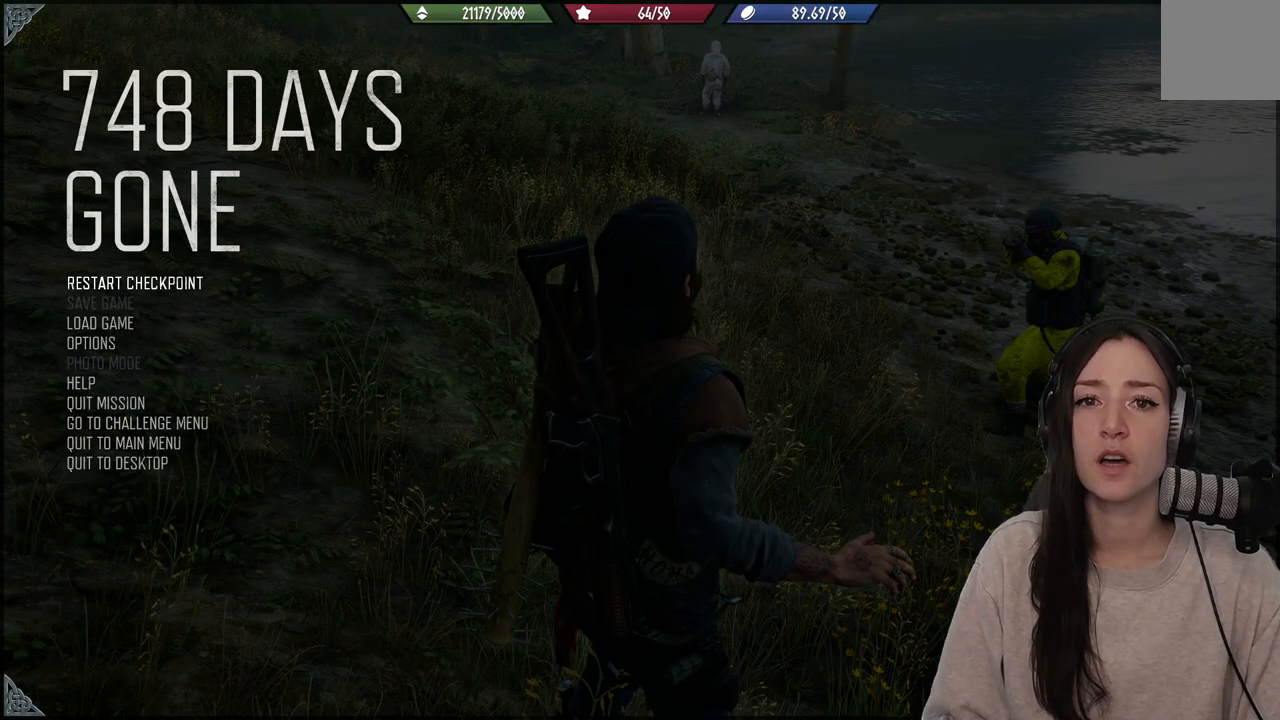
{"buttons": [], "left_stick": "center", "right_stick": "center", "events": []}
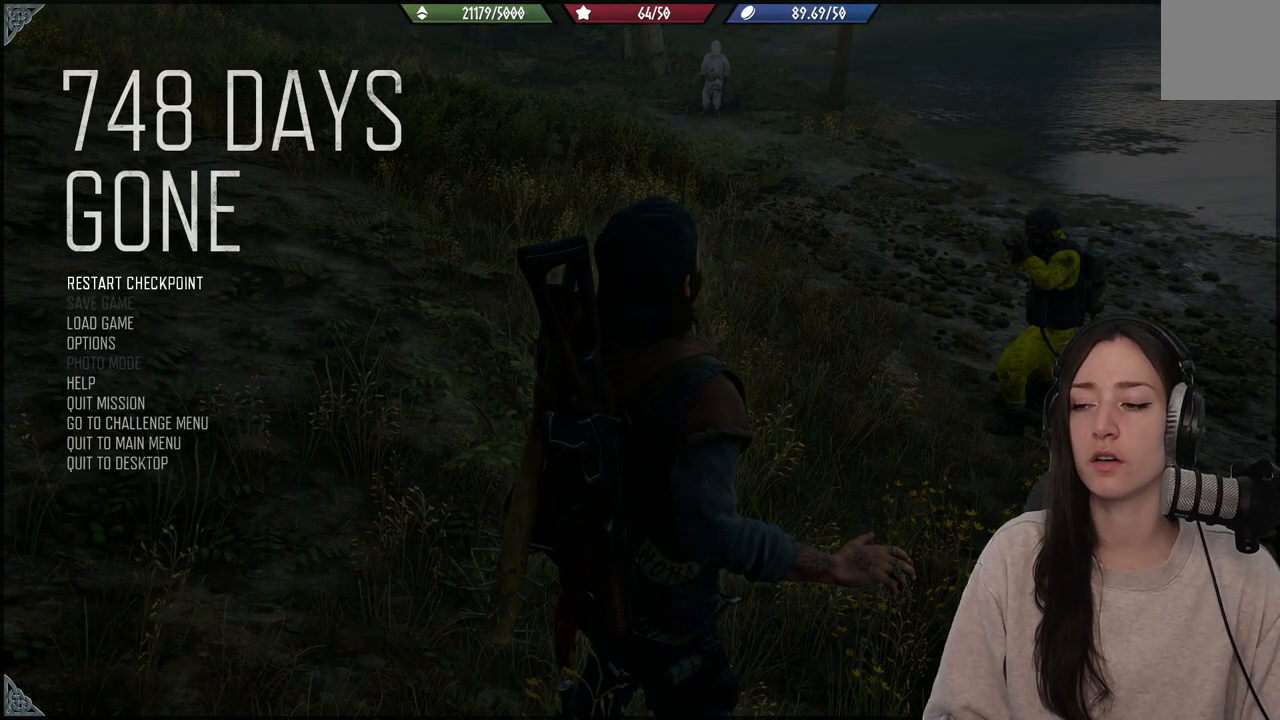
{"buttons": [], "left_stick": "center", "right_stick": "center", "events": []}
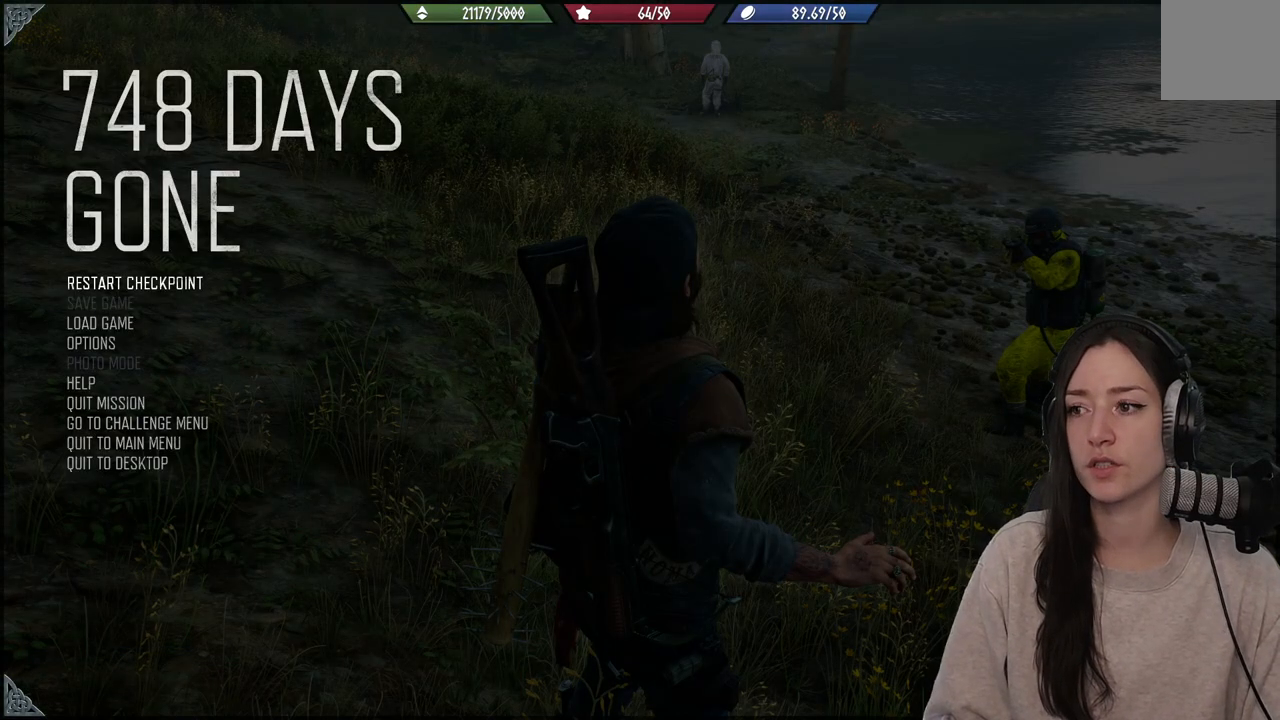
{"buttons": [], "left_stick": "center", "right_stick": "center", "events": []}
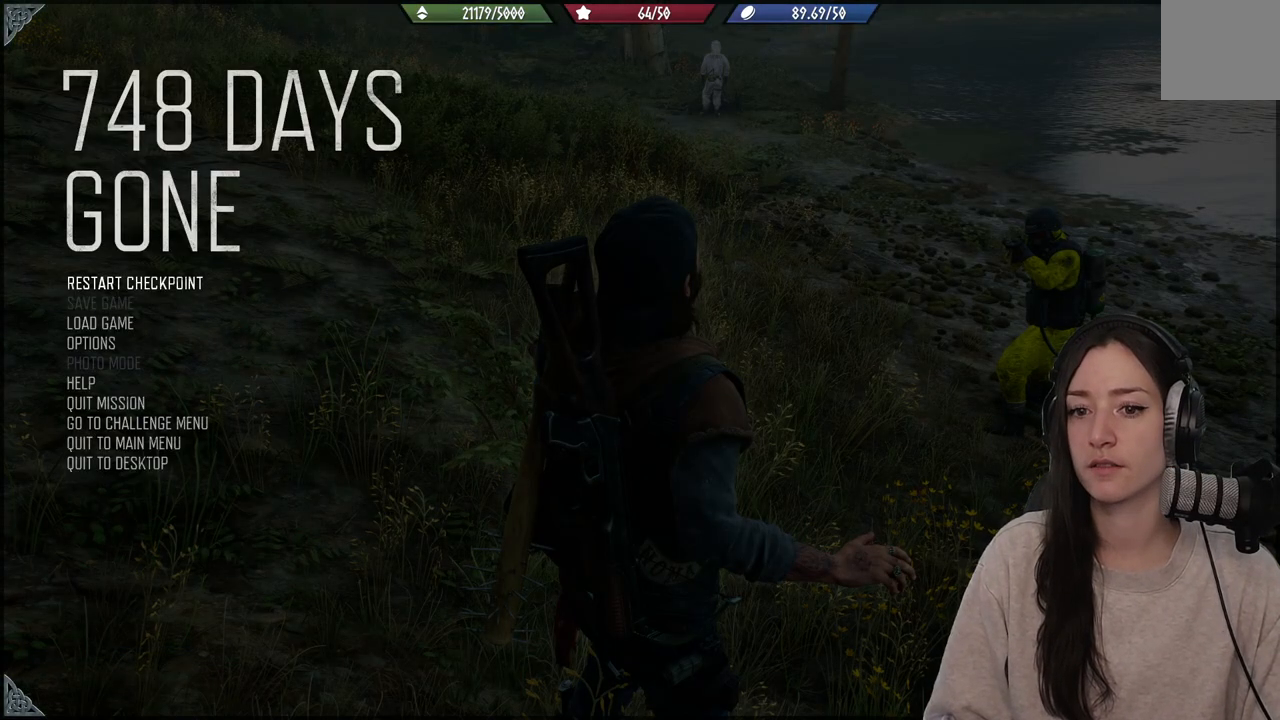
{"buttons": [], "left_stick": "center", "right_stick": "center", "events": []}
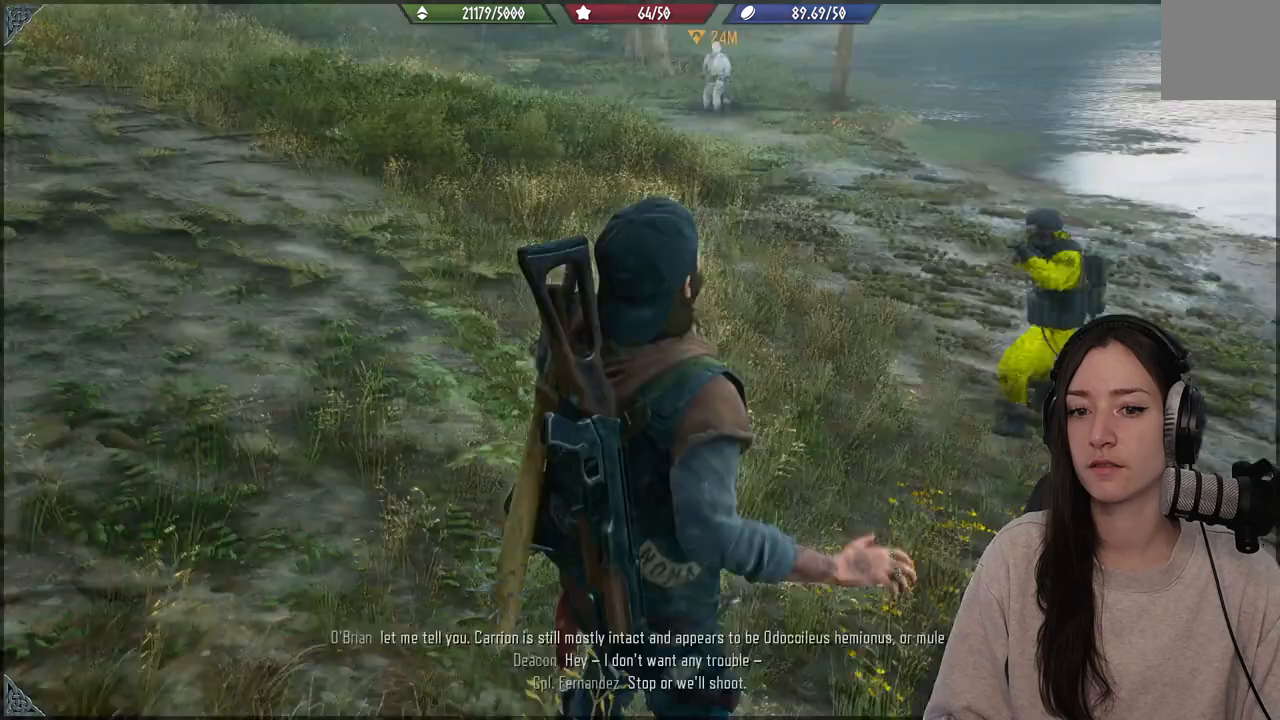
{"buttons": [], "left_stick": "center", "right_stick": "center", "events": [[33, "B", "down"], [133, "B", "up"]]}
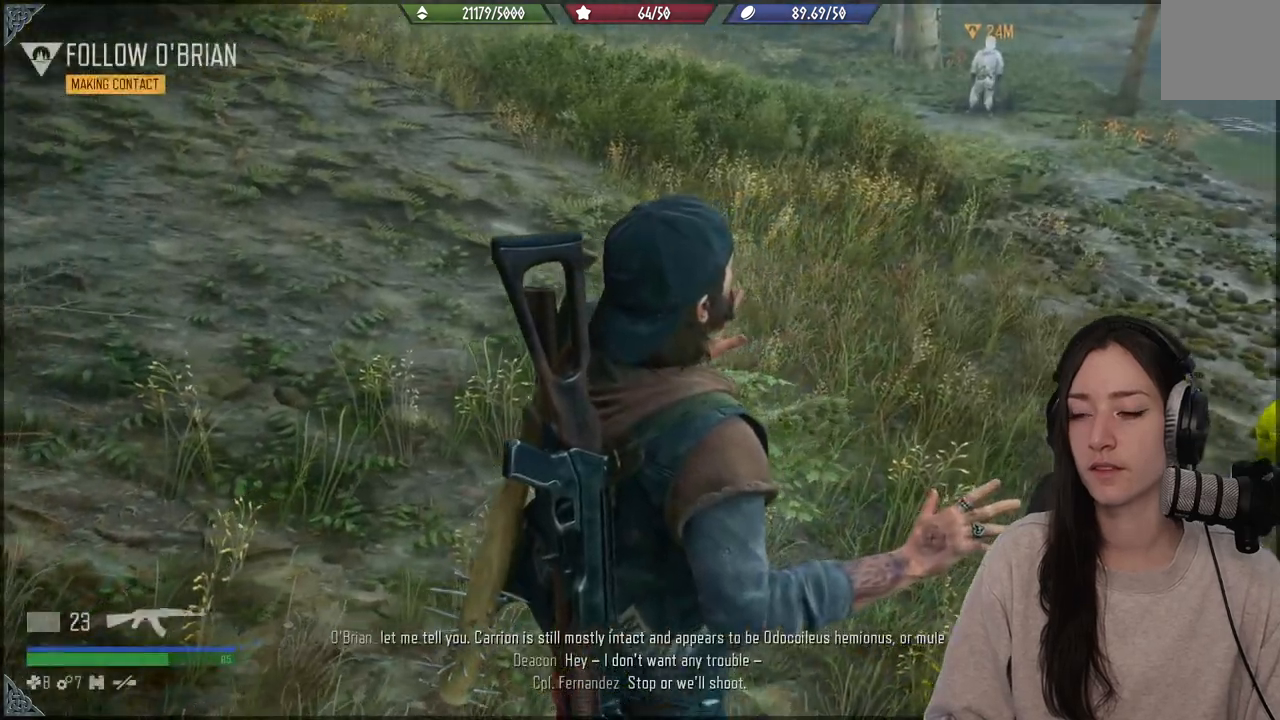
{"buttons": [], "left_stick": "center", "right_stick": "center", "events": []}
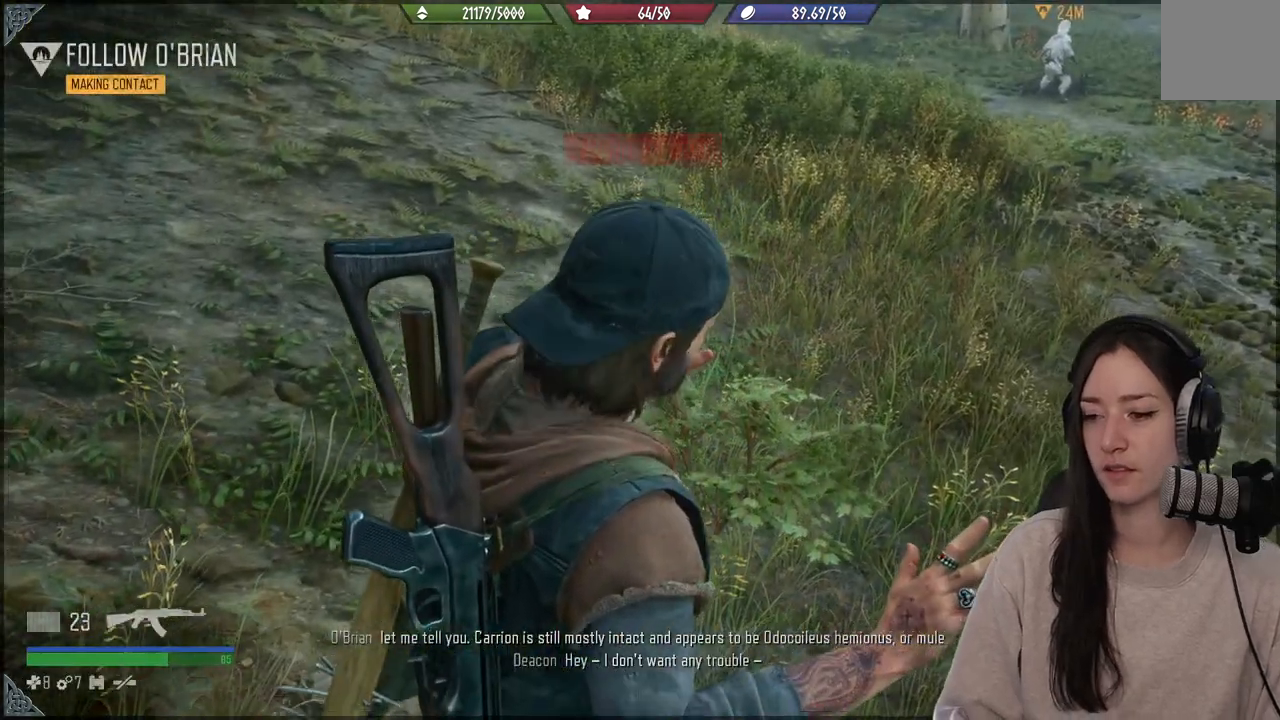
{"buttons": [], "left_stick": "center", "right_stick": "center", "events": [[250, "right_stick", "up"], [433, "right_stick", "center"]]}